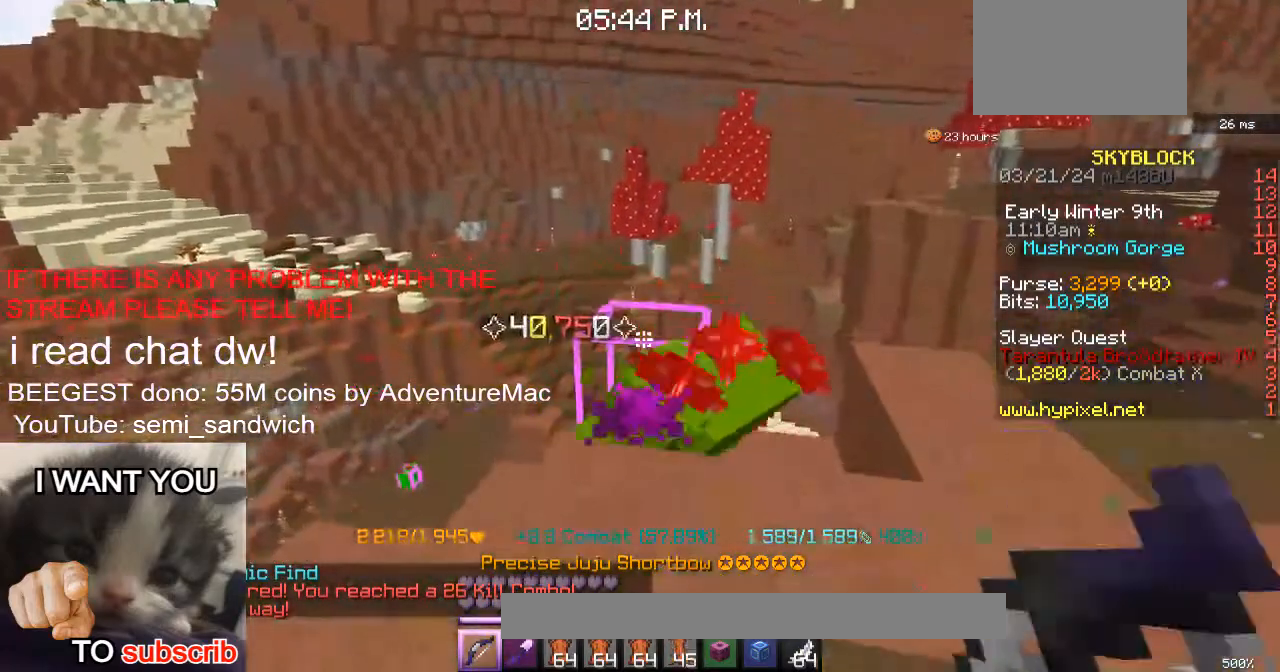
Gameplay with keyboard; each line is a JSON object with the keys held at the frame after it. "events" lists presses ("down") and releases ("up") of "1", "2", "a", "d", "s" and "w" between this image and that frame as [ms after this image, input, new state], when the widget could be followed in between. No other keys are recorded. Mouse input is not recorded.
{"keys": [], "events": []}
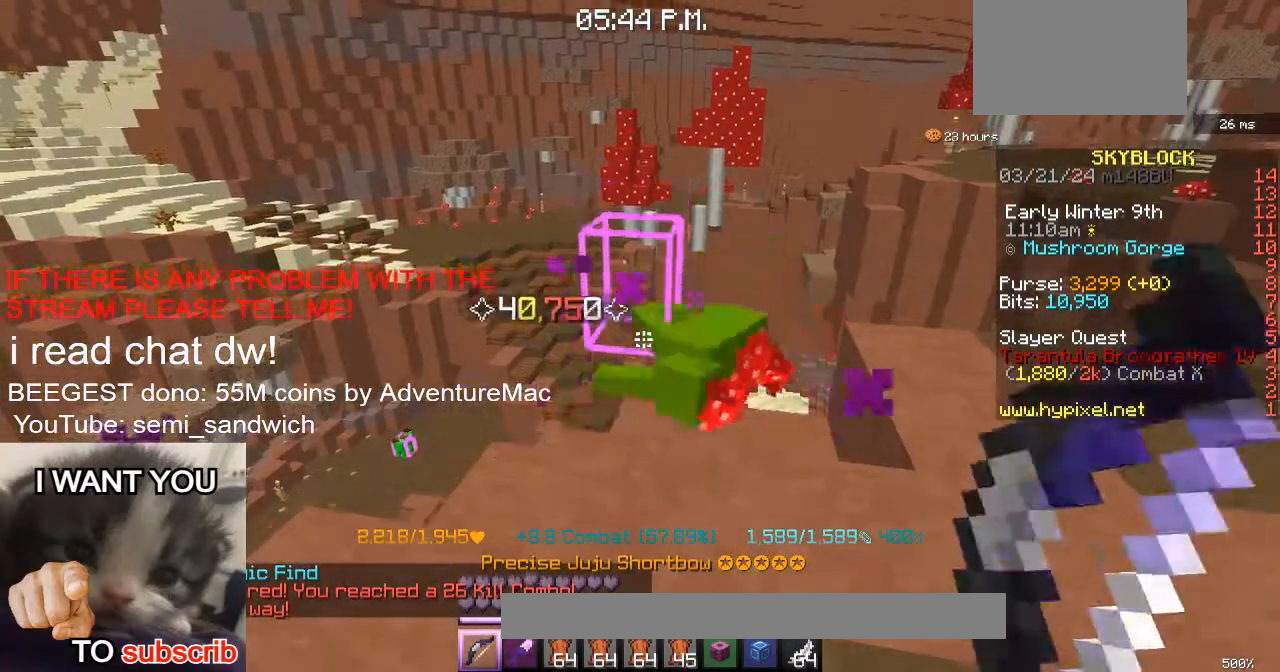
{"keys": [], "events": []}
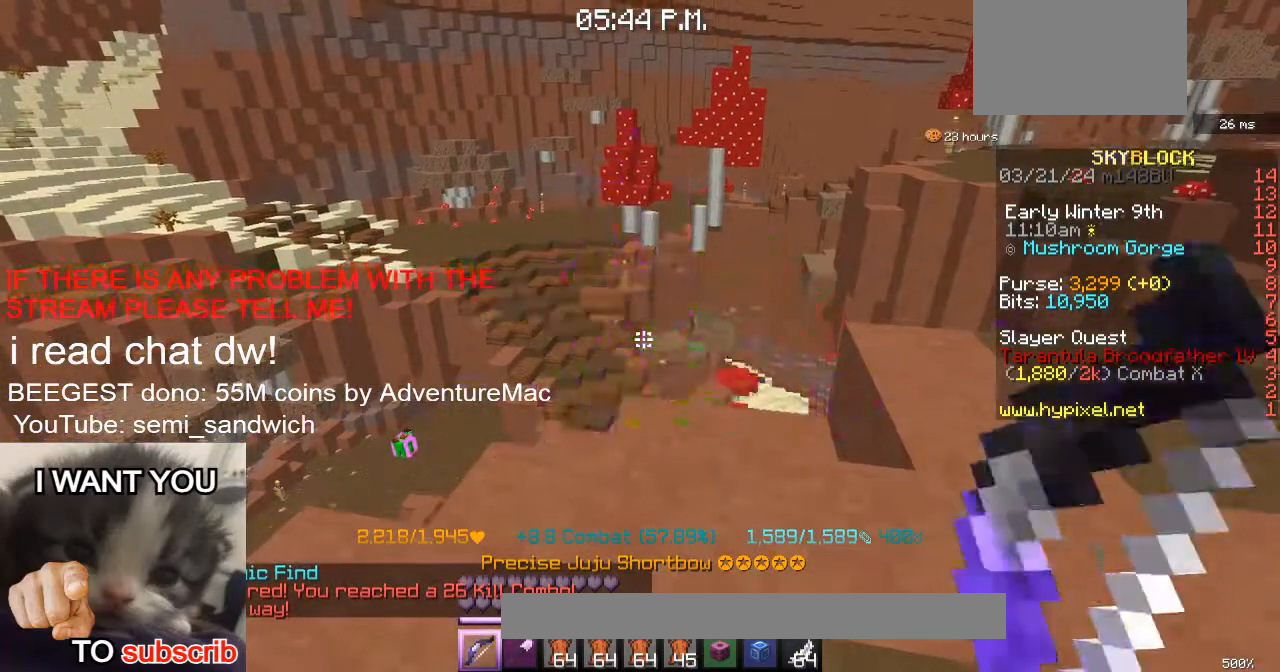
{"keys": [], "events": []}
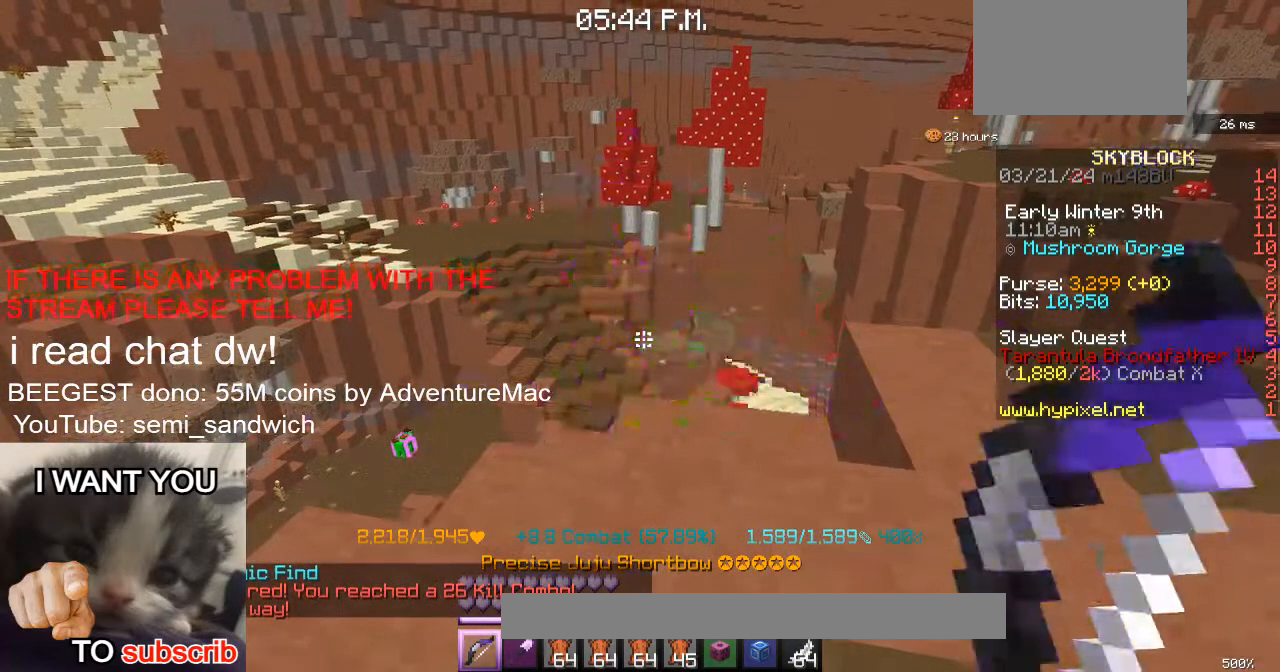
{"keys": [], "events": []}
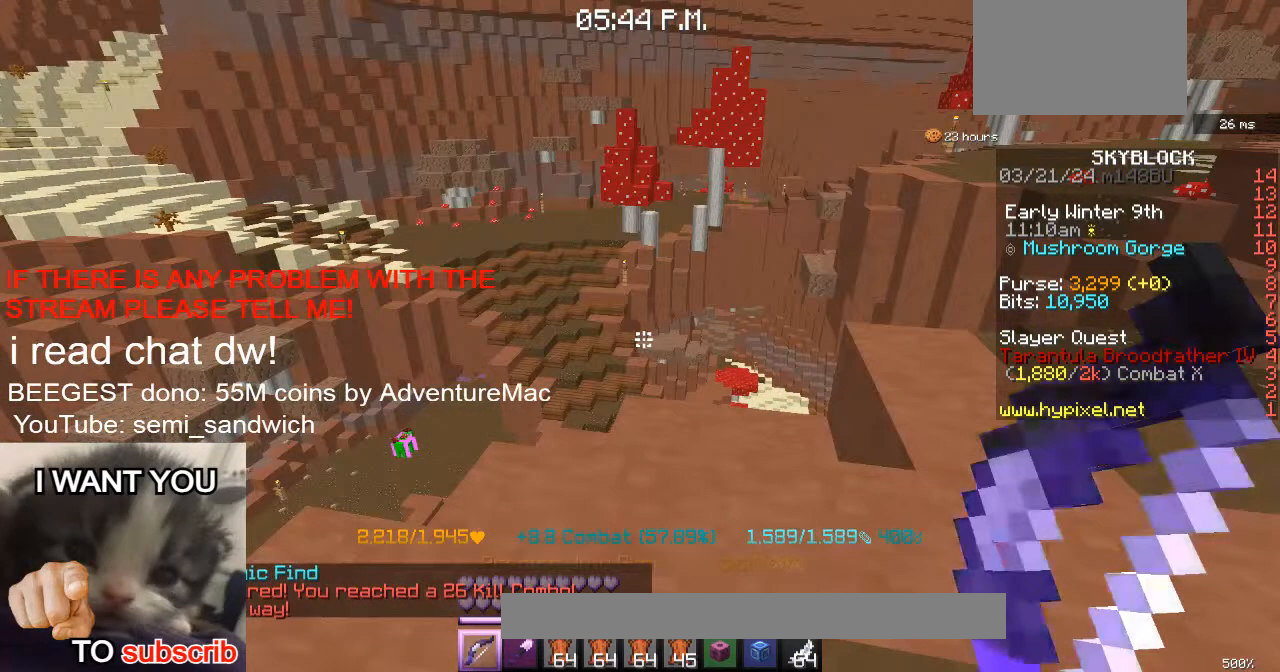
{"keys": [], "events": []}
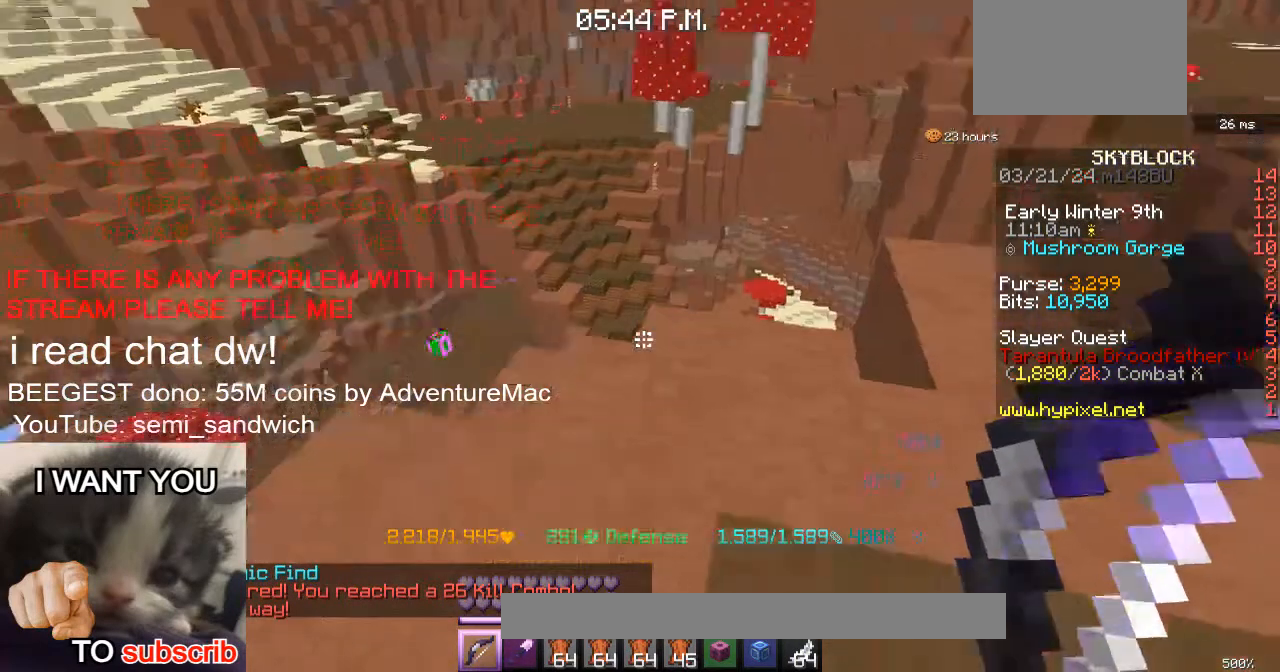
{"keys": [], "events": []}
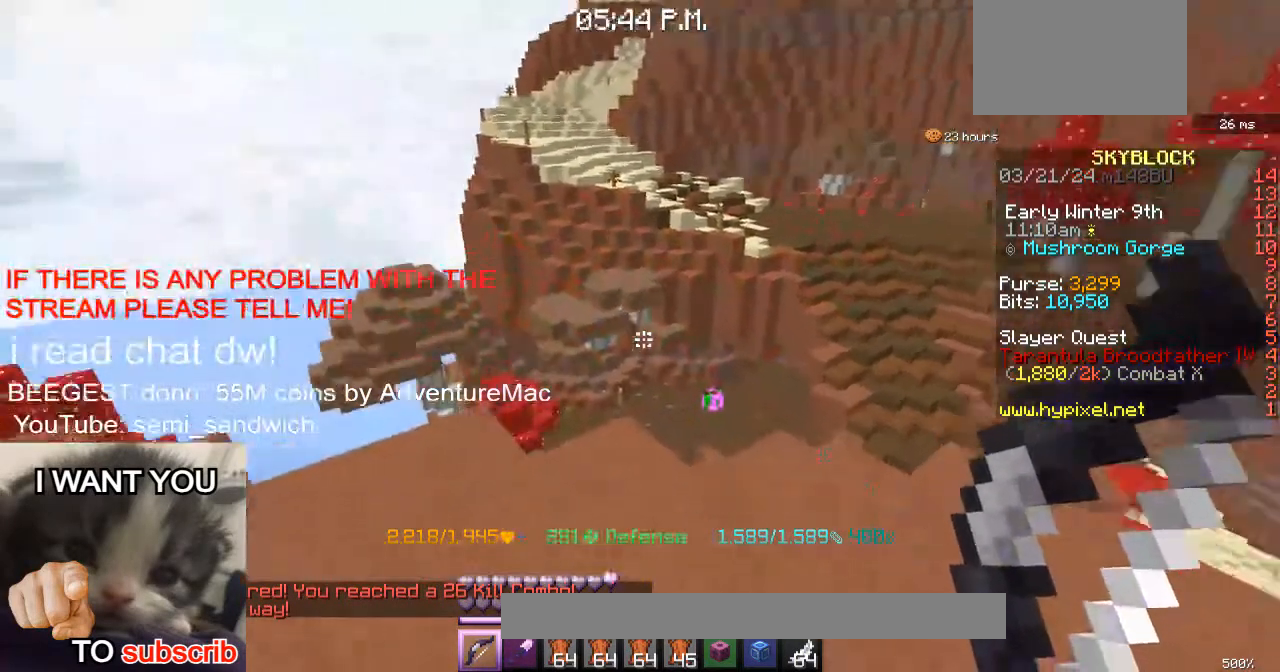
{"keys": [], "events": []}
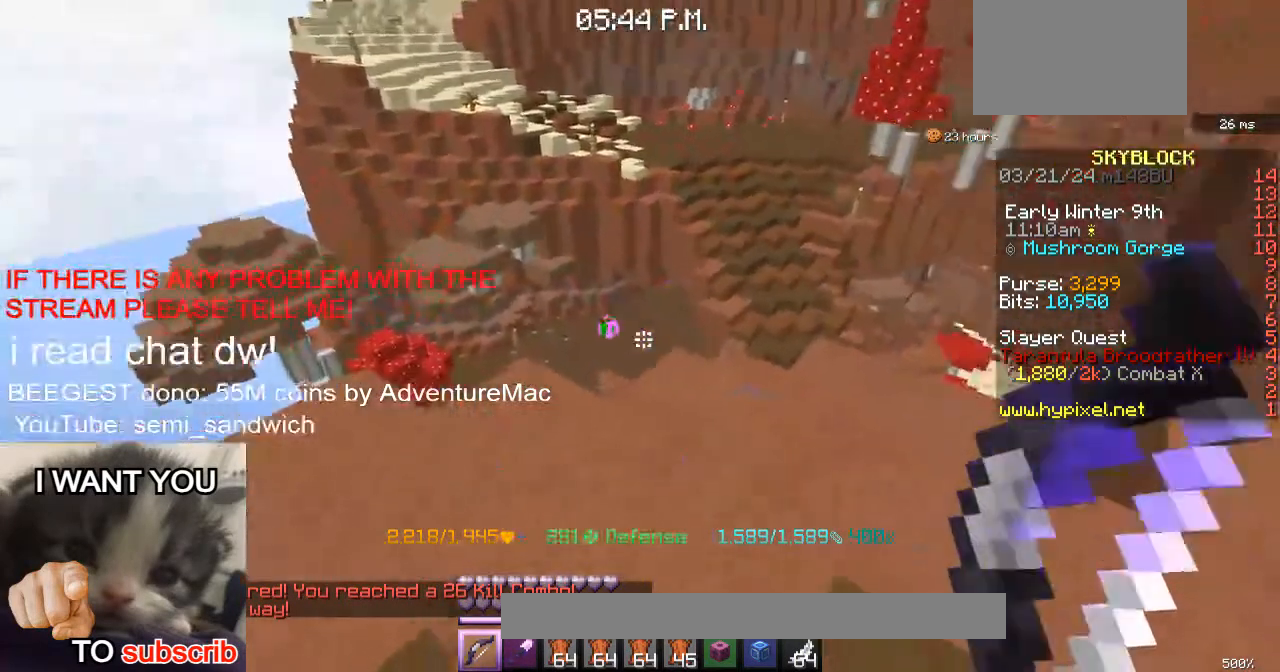
{"keys": ["2", "w"], "events": [[284, "w", "down"], [301, "2", "down"]]}
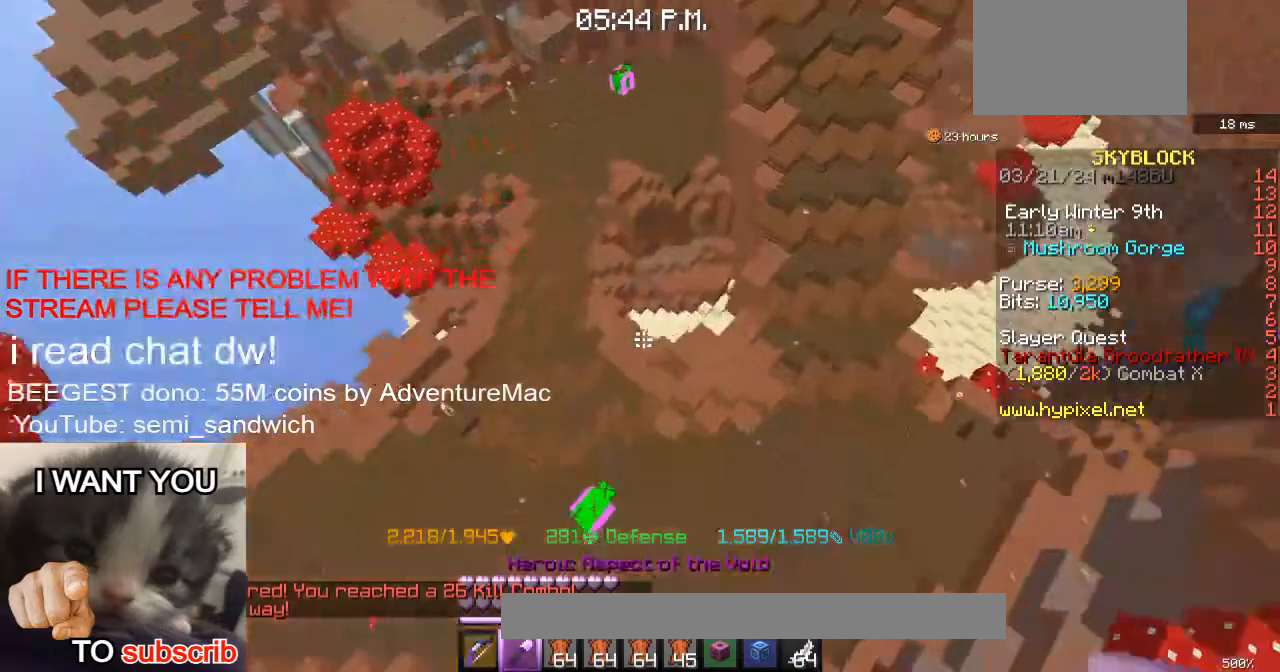
{"keys": ["w"], "events": [[33, "2", "up"]]}
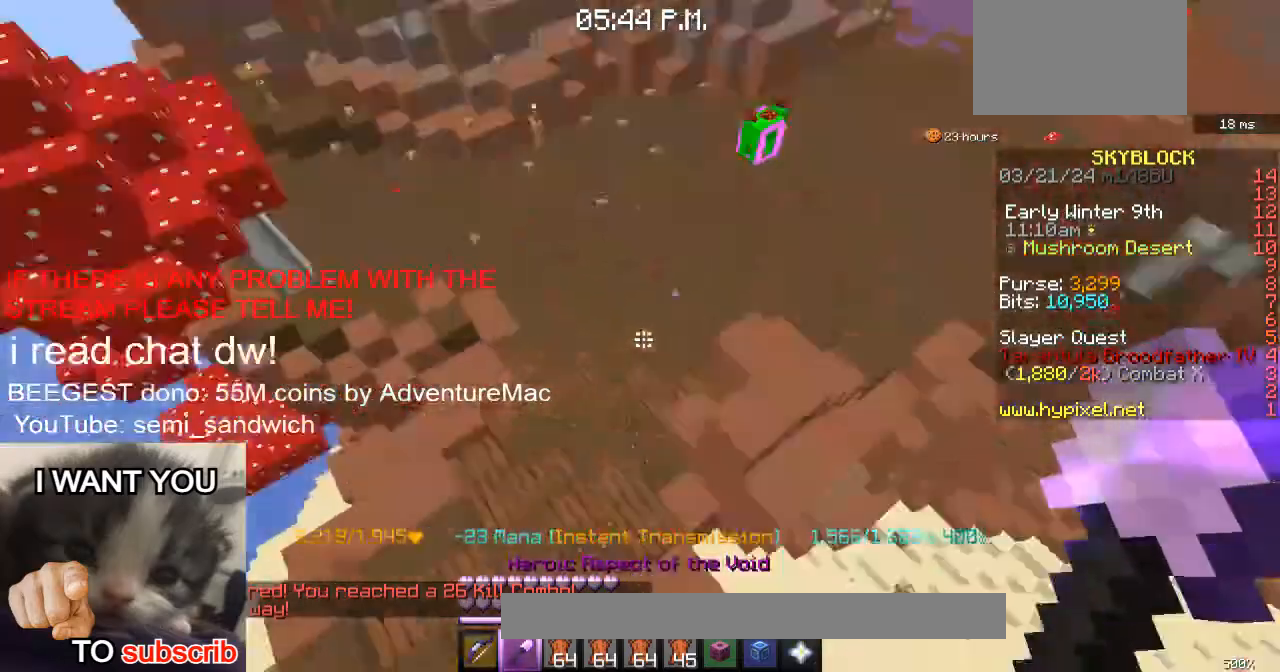
{"keys": ["w"], "events": [[134, "1", "down"], [367, "1", "up"]]}
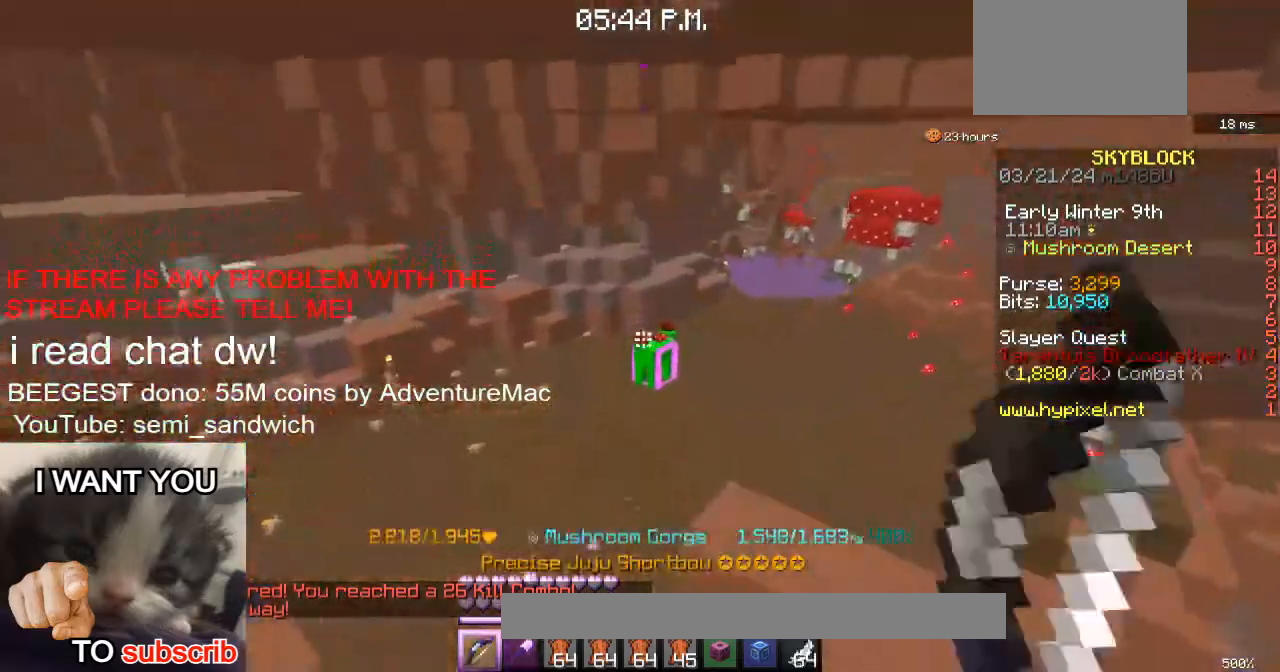
{"keys": ["w"], "events": []}
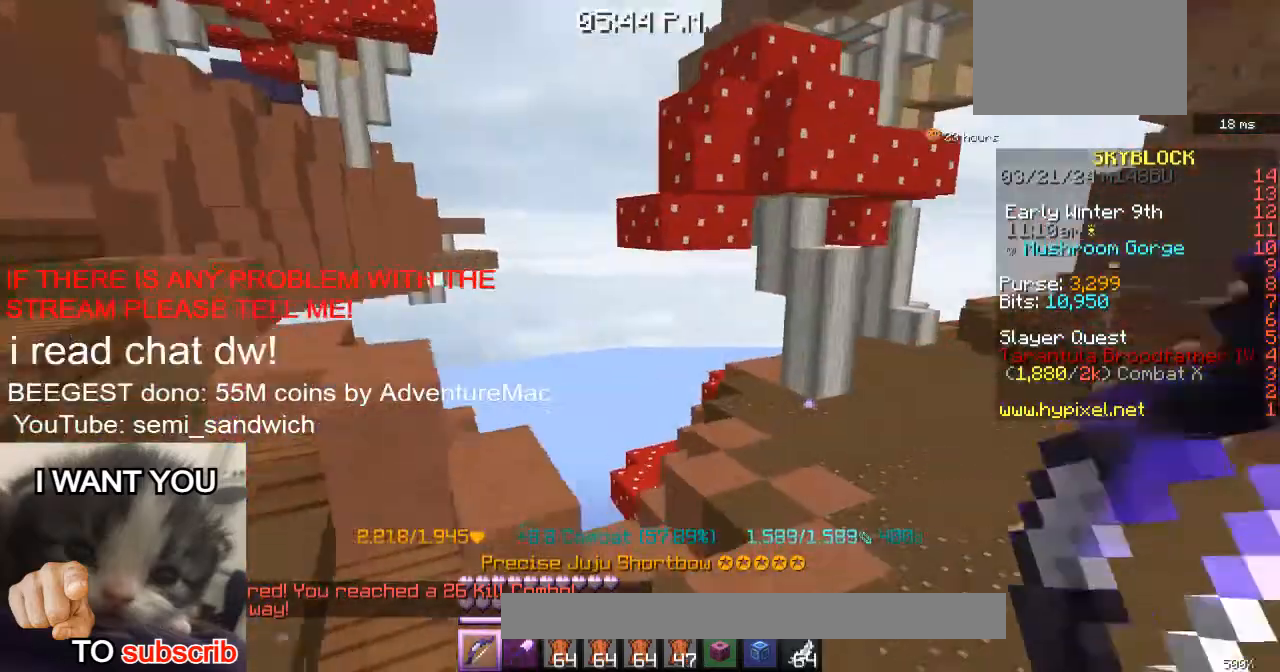
{"keys": ["w"], "events": [[67, "w", "up"], [134, "w", "down"]]}
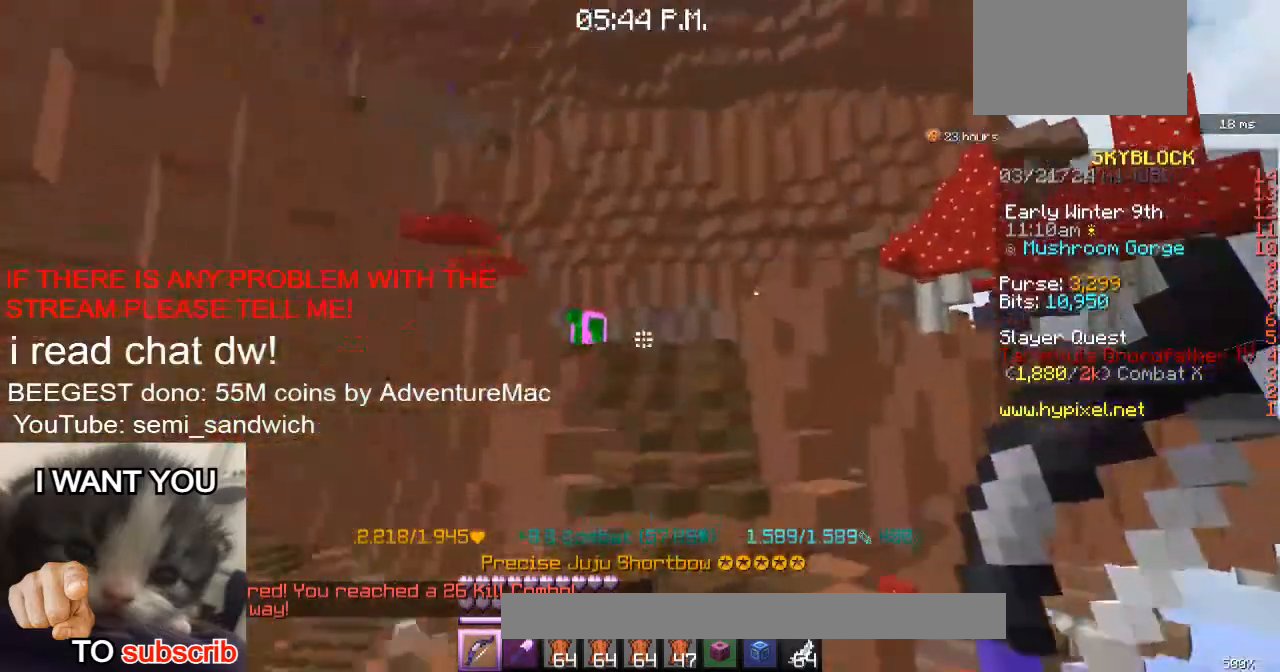
{"keys": ["w"], "events": [[184, "1", "down"], [367, "1", "up"]]}
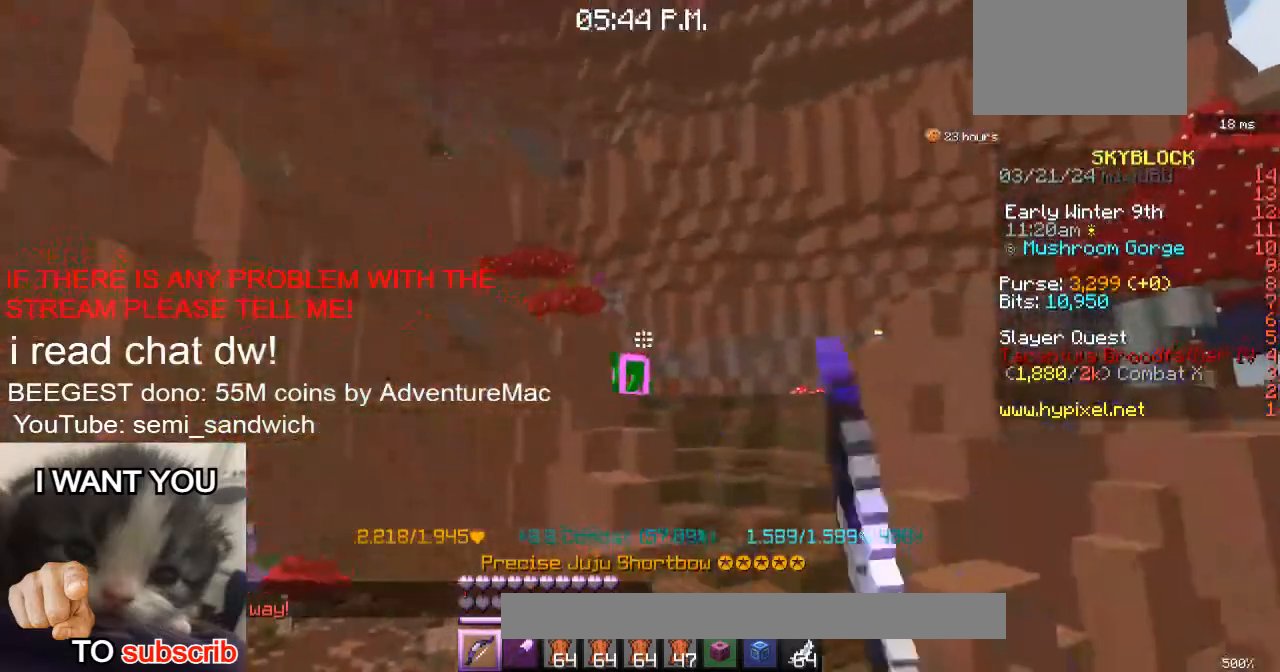
{"keys": ["w"], "events": []}
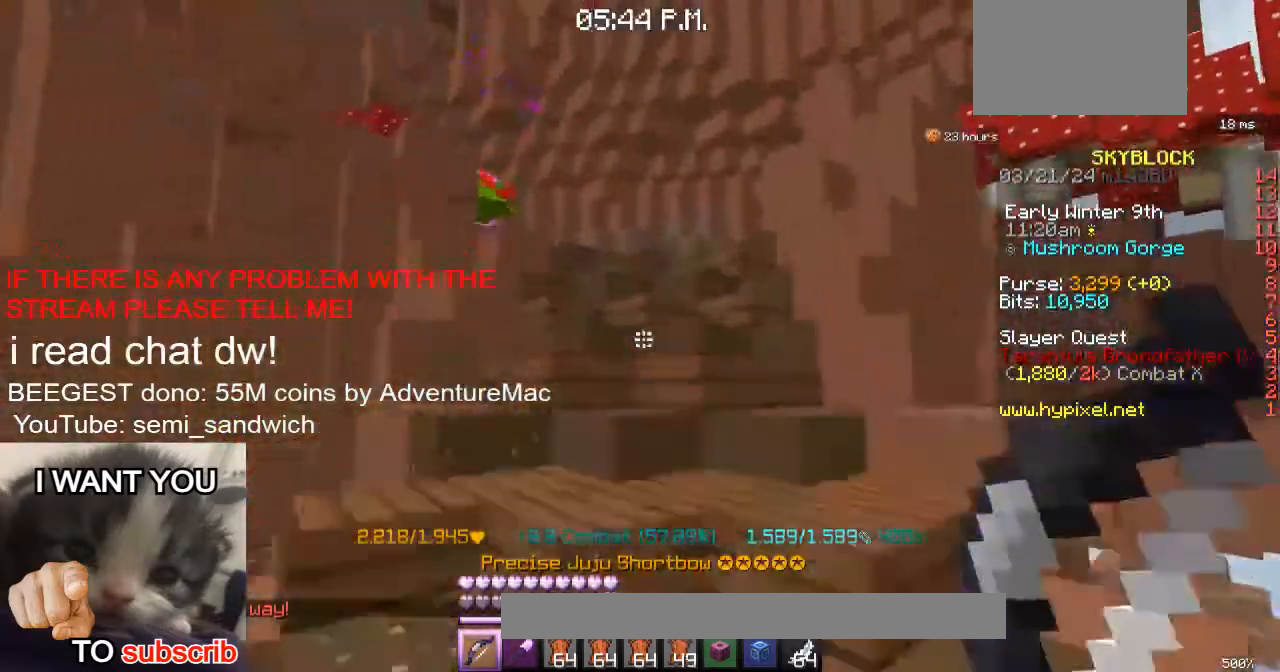
{"keys": ["w"], "events": [[234, "2", "down"], [451, "2", "up"]]}
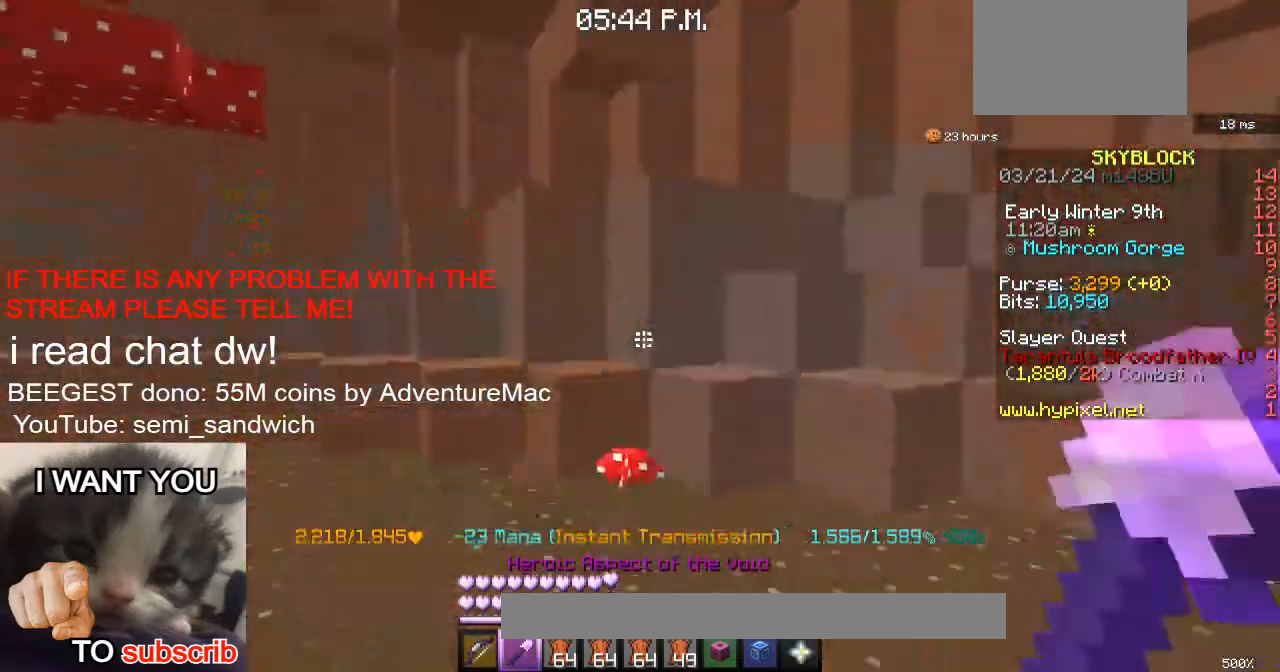
{"keys": [], "events": [[233, "w", "up"]]}
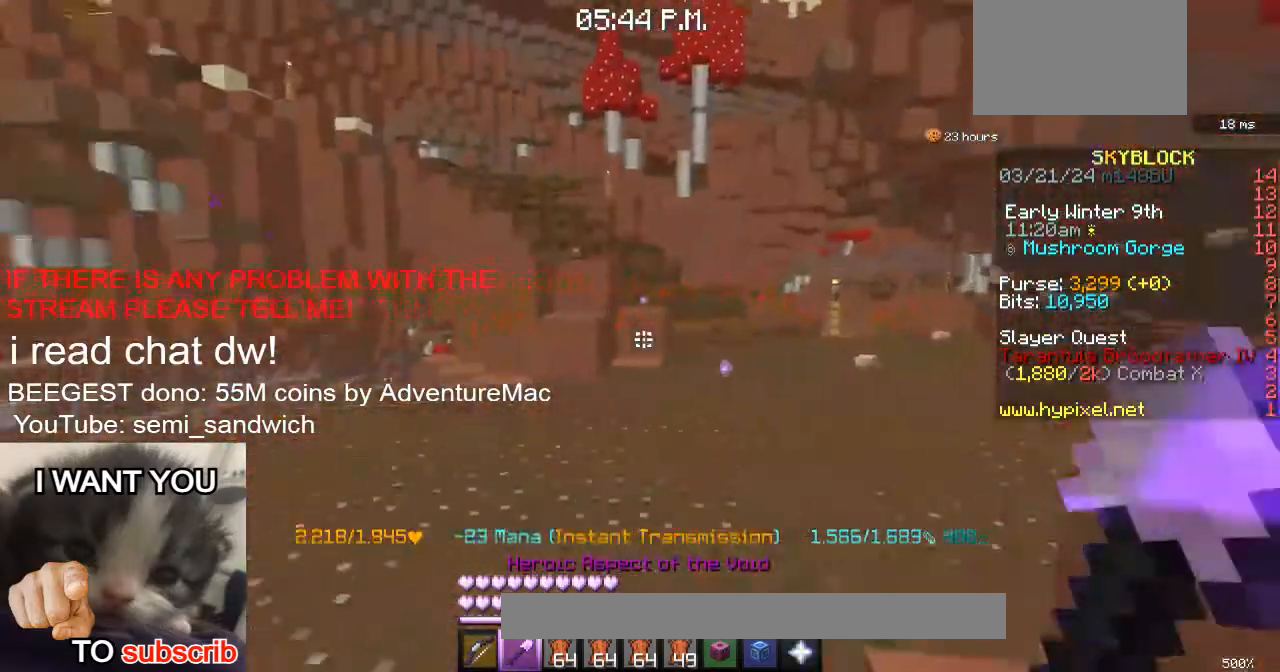
{"keys": ["w"], "events": [[134, "1", "down"], [334, "1", "up"], [334, "w", "down"]]}
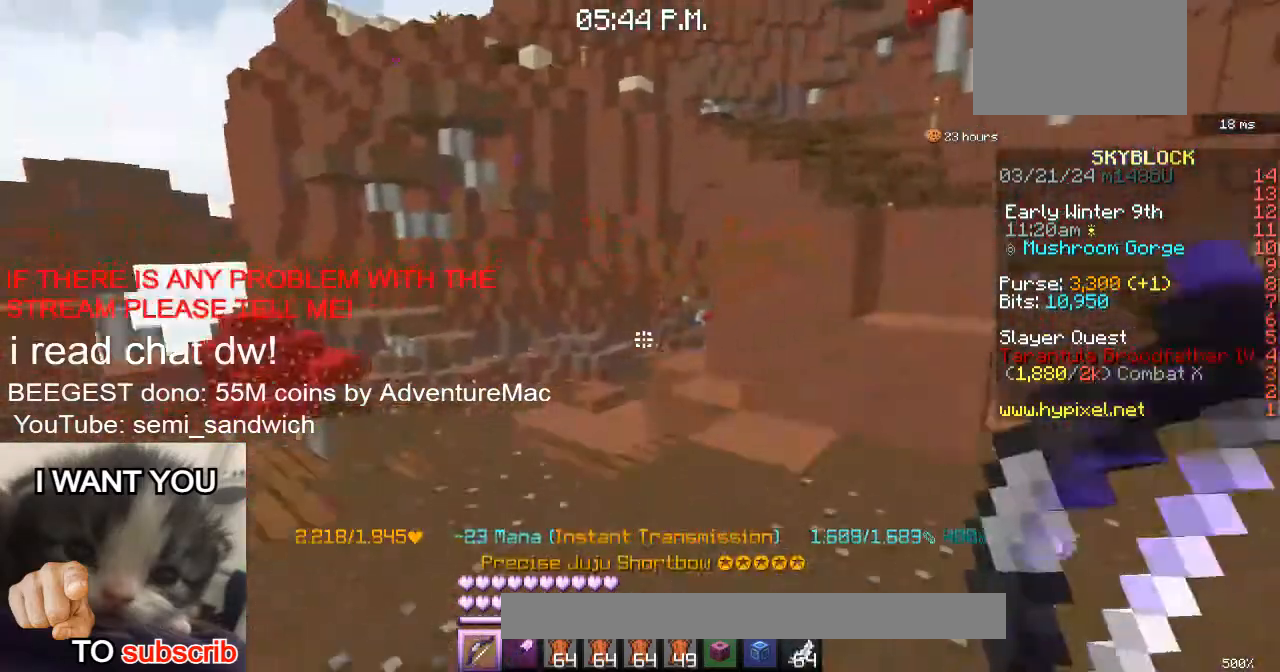
{"keys": ["w"], "events": [[116, "2", "down"], [333, "2", "up"]]}
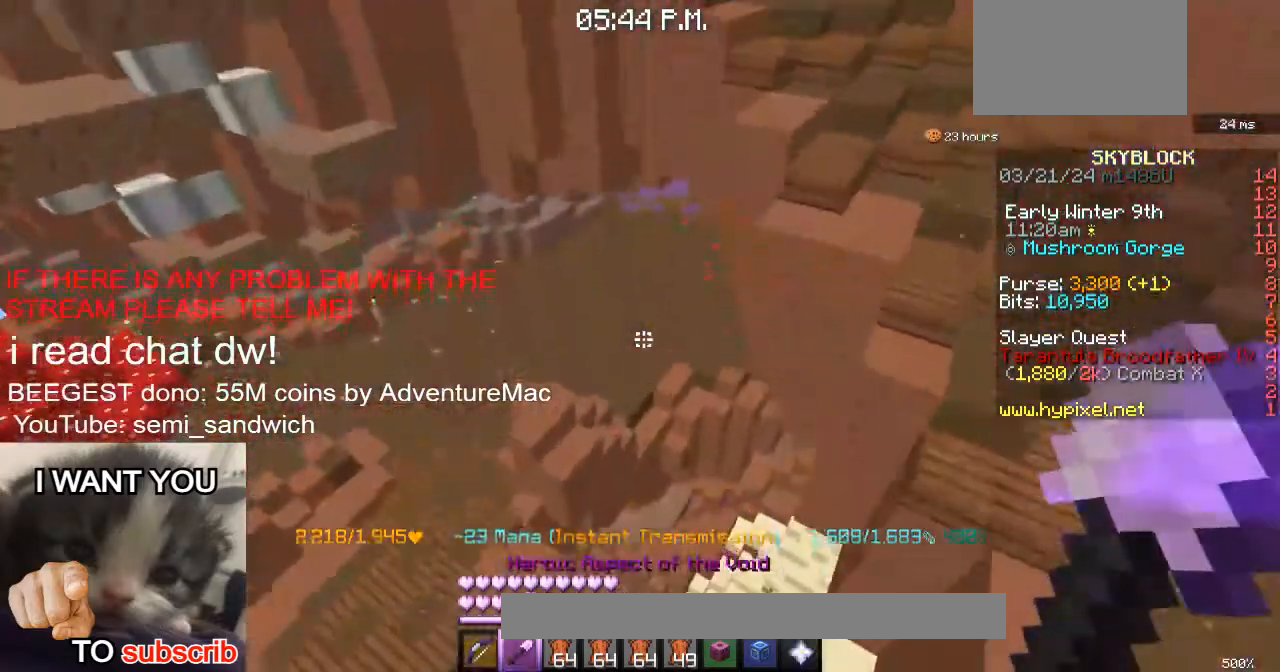
{"keys": ["w"], "events": []}
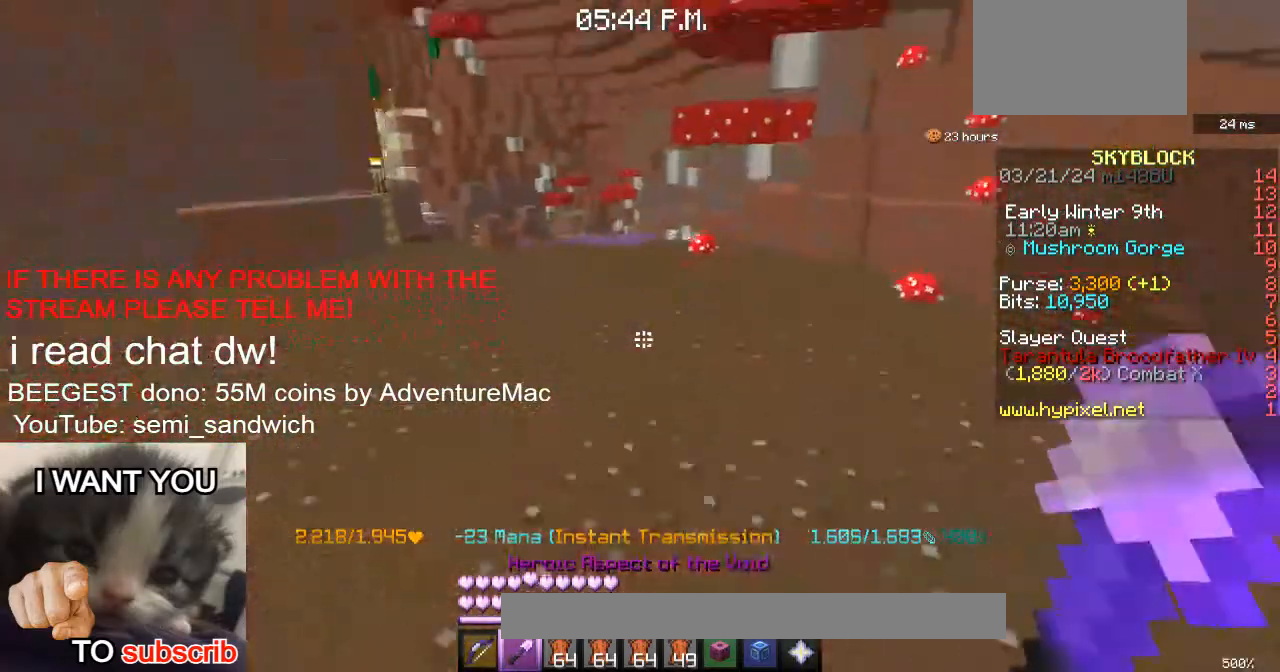
{"keys": ["d"], "events": [[283, "1", "down"], [333, "w", "up"], [484, "1", "up"], [484, "d", "down"]]}
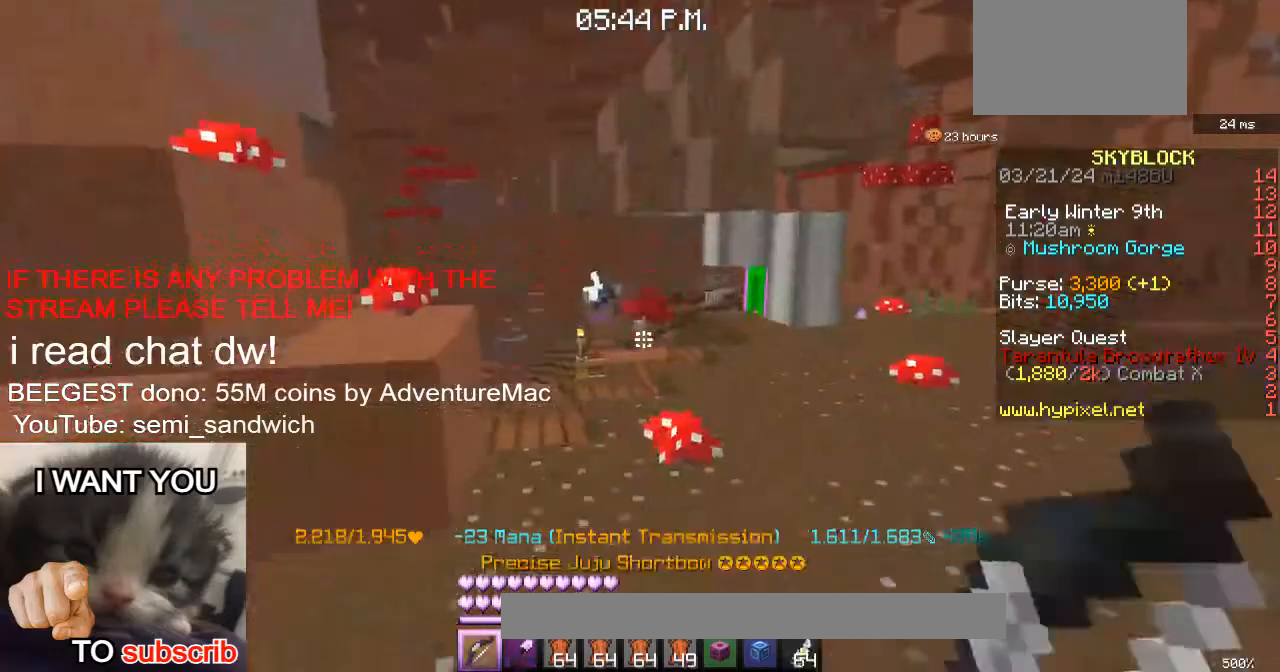
{"keys": [], "events": [[34, "w", "down"], [384, "w", "up"], [501, "d", "up"]]}
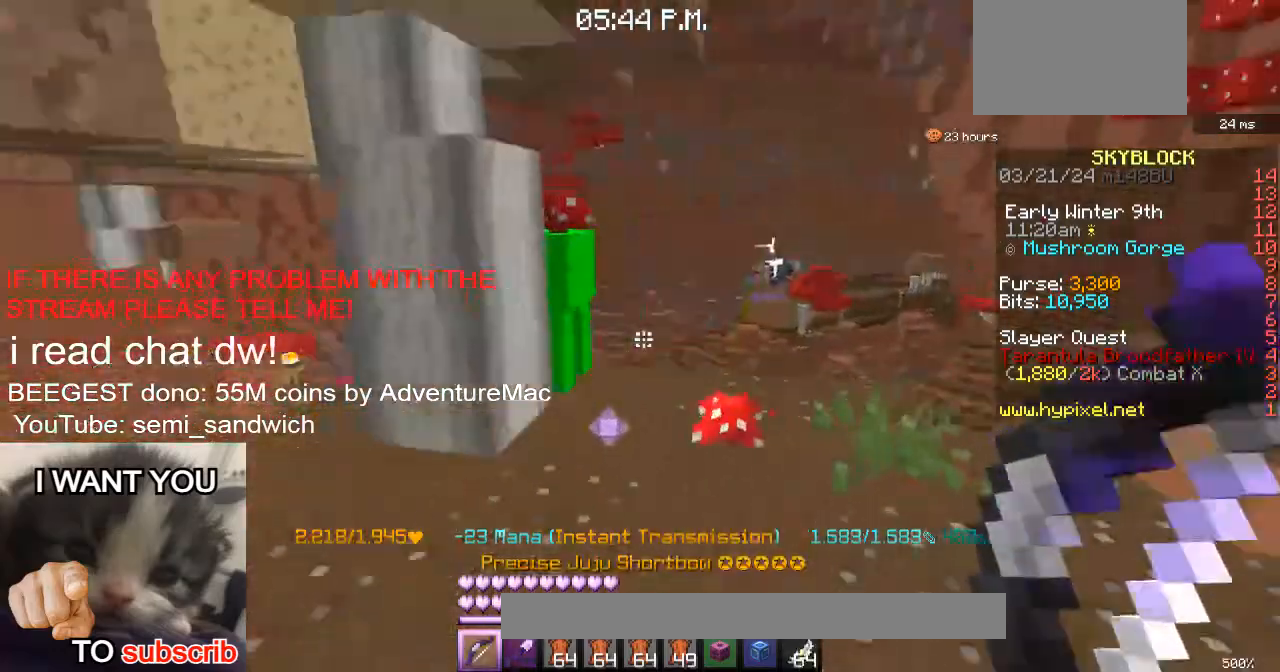
{"keys": ["w"], "events": [[83, "w", "down"], [150, "d", "down"], [283, "w", "up"], [367, "d", "up"], [433, "w", "down"]]}
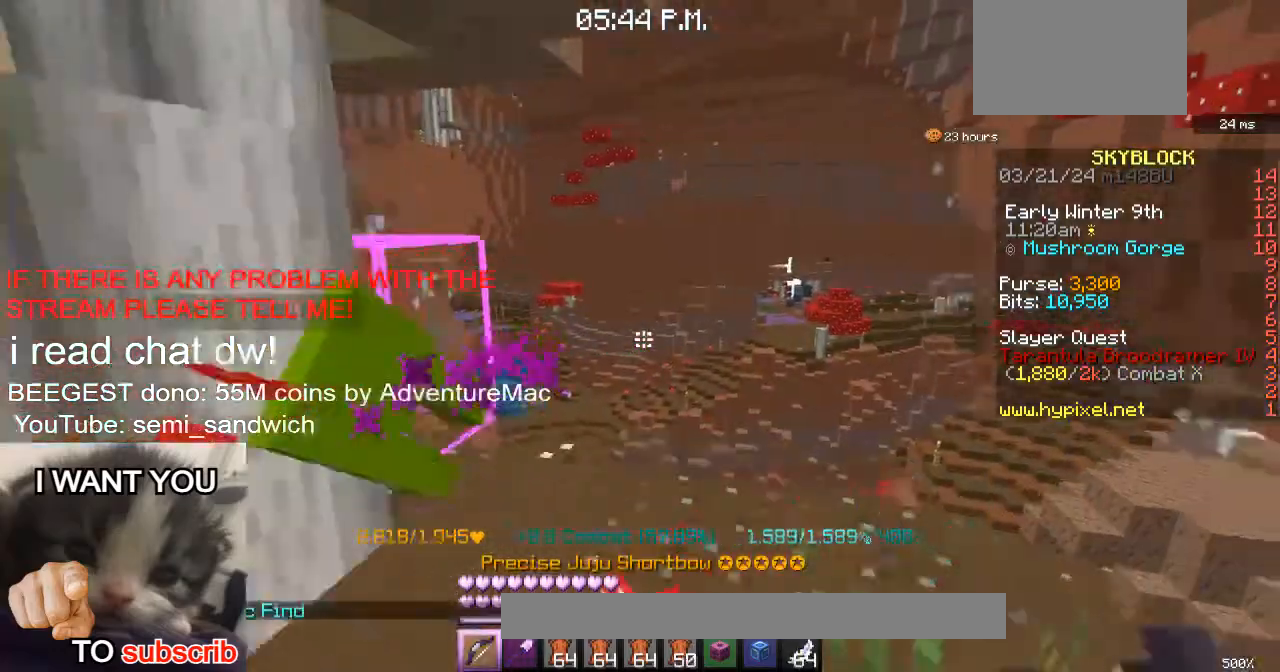
{"keys": ["w"], "events": [[134, "2", "down"], [301, "2", "up"]]}
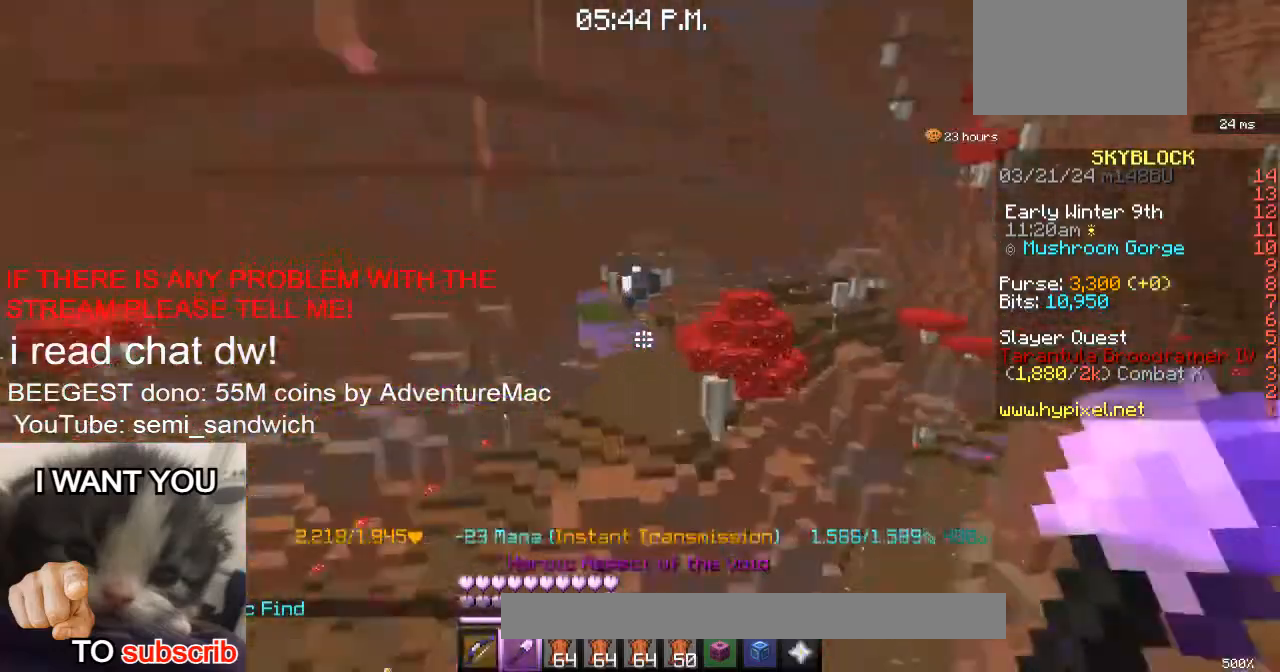
{"keys": ["w"], "events": []}
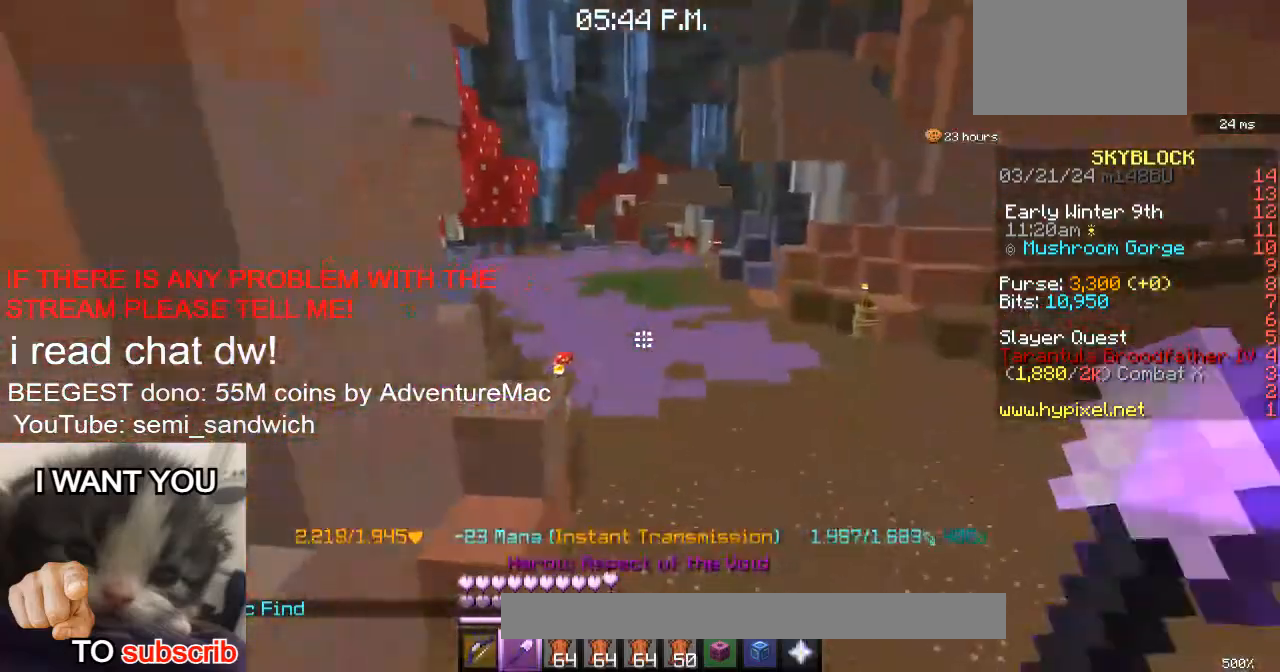
{"keys": ["w"], "events": []}
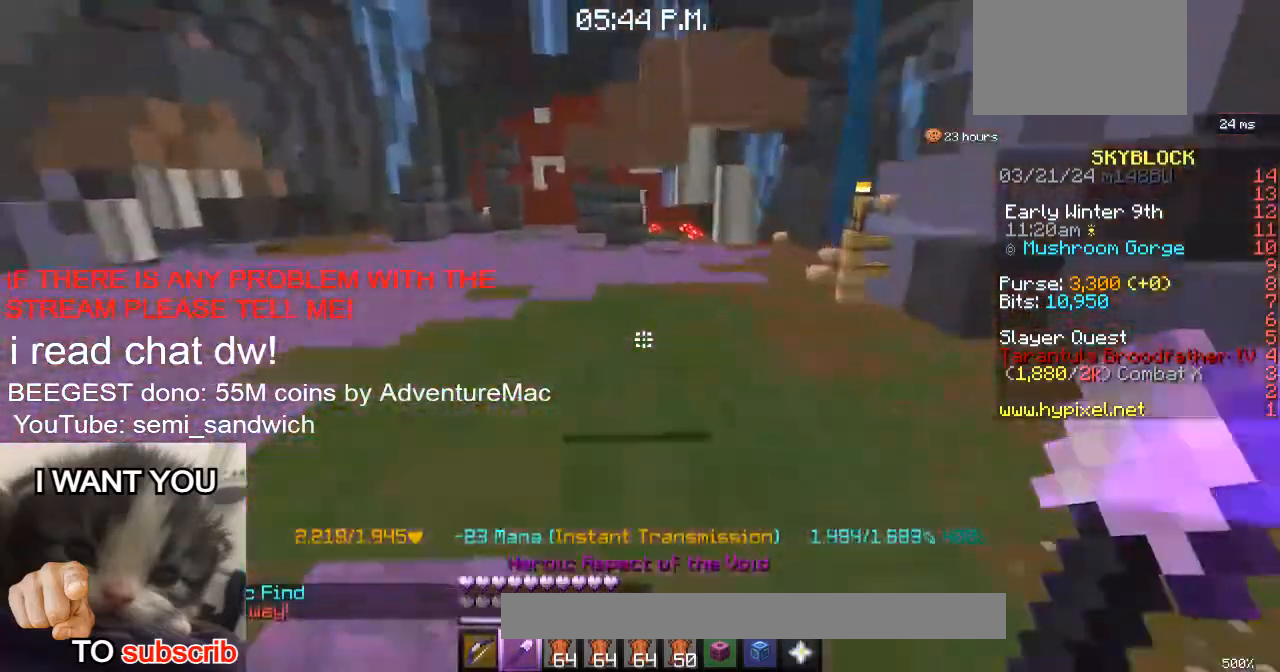
{"keys": ["2", "d", "w"], "events": [[317, "d", "down"], [467, "2", "down"]]}
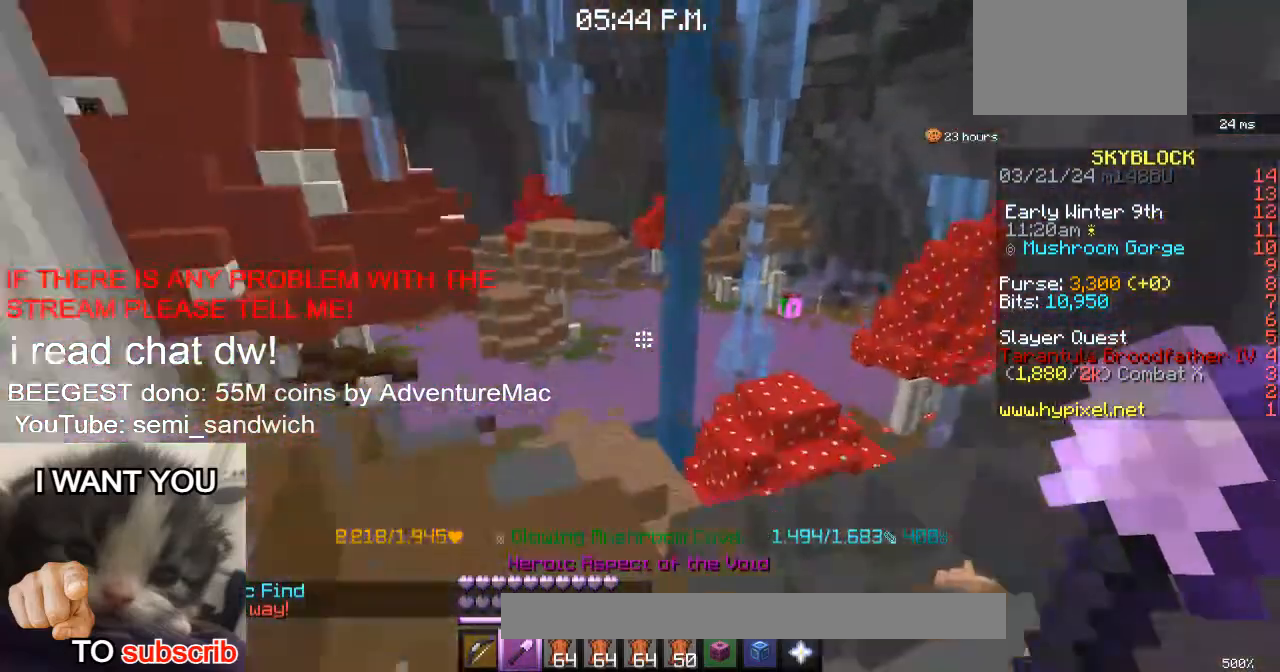
{"keys": ["w"], "events": [[17, "d", "up"], [167, "2", "up"]]}
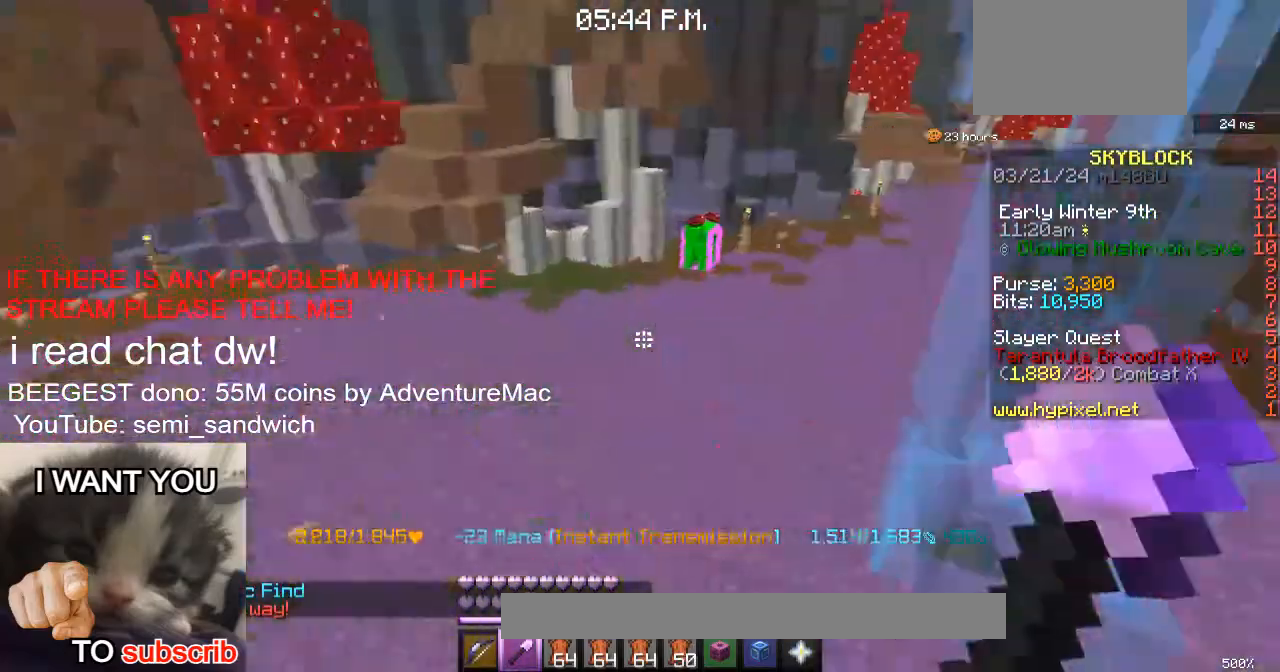
{"keys": ["w"], "events": [[16, "1", "down"], [200, "1", "up"]]}
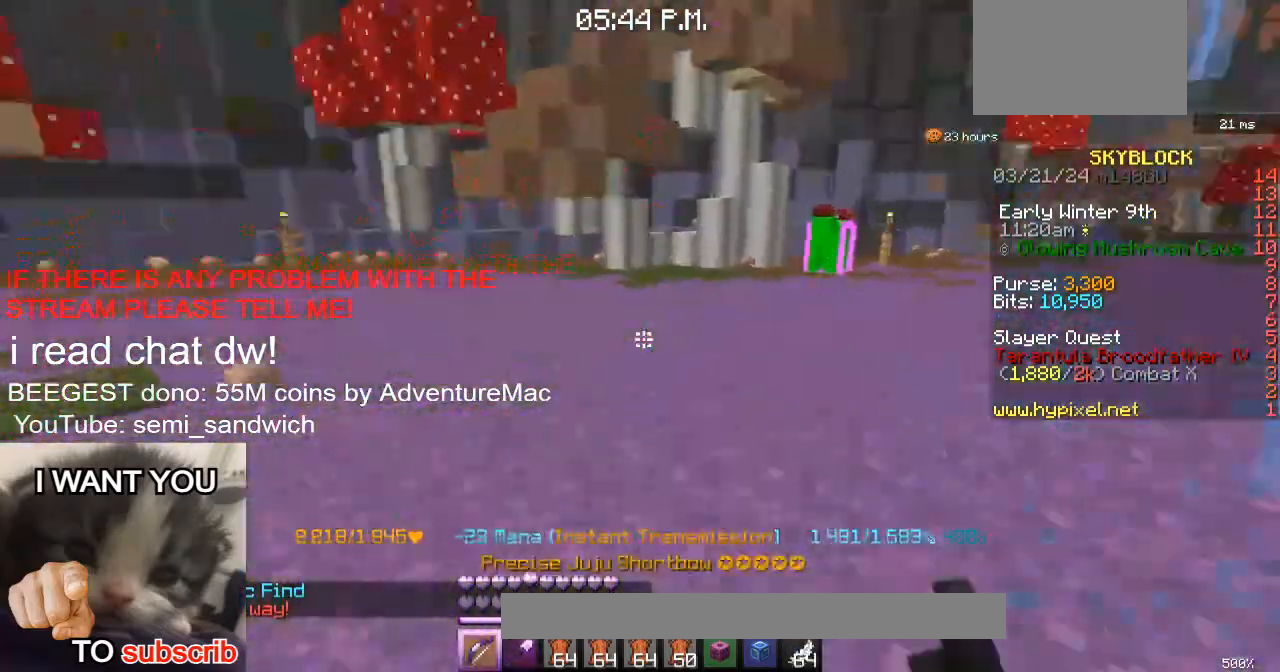
{"keys": ["w"], "events": [[250, "d", "down"], [401, "d", "up"]]}
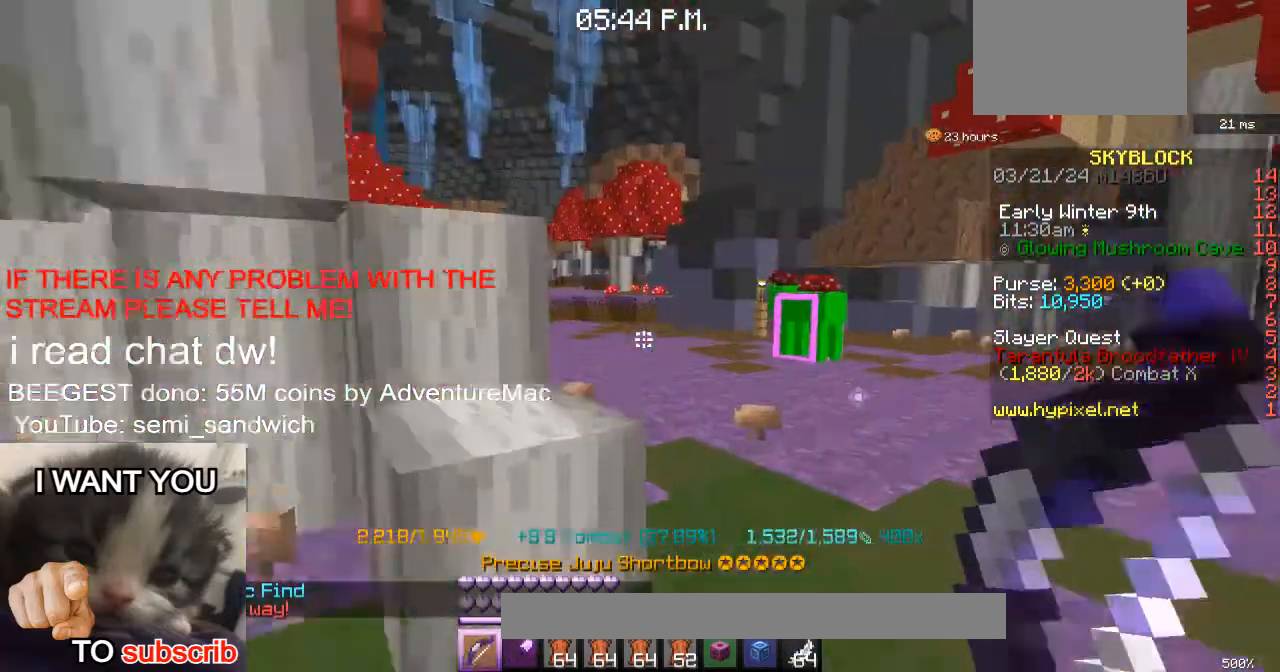
{"keys": ["d", "w"], "events": [[83, "w", "up"], [283, "w", "down"], [450, "d", "down"]]}
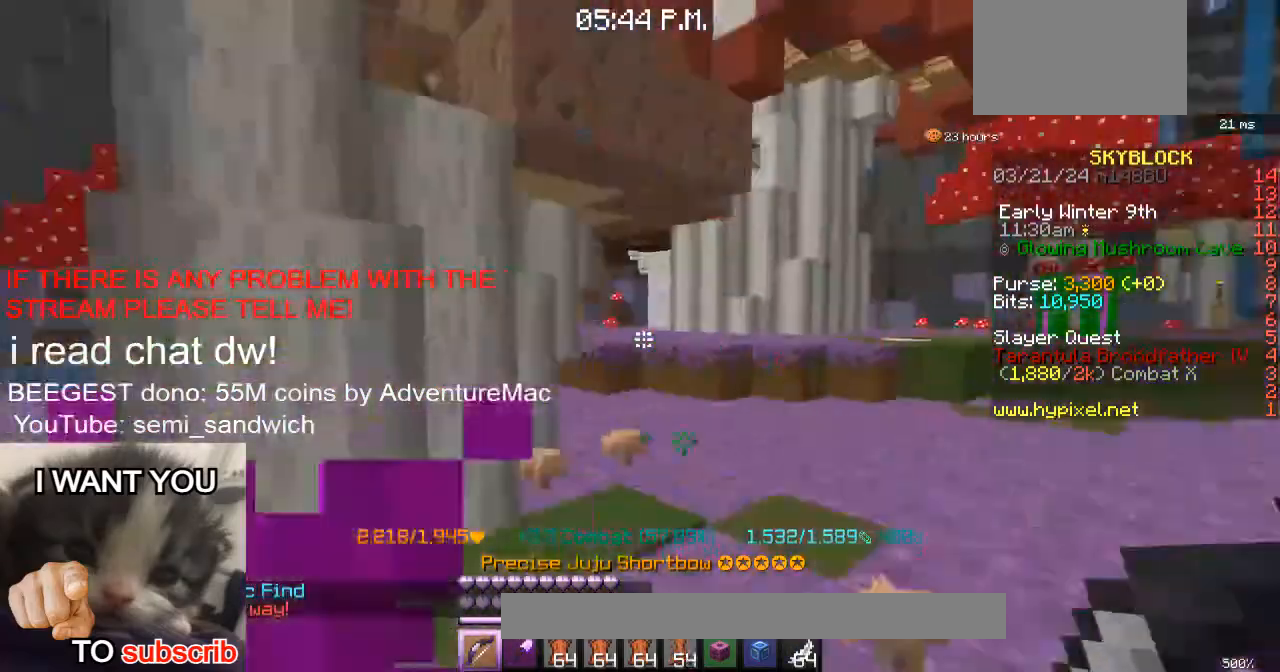
{"keys": [], "events": [[150, "d", "up"], [317, "w", "up"]]}